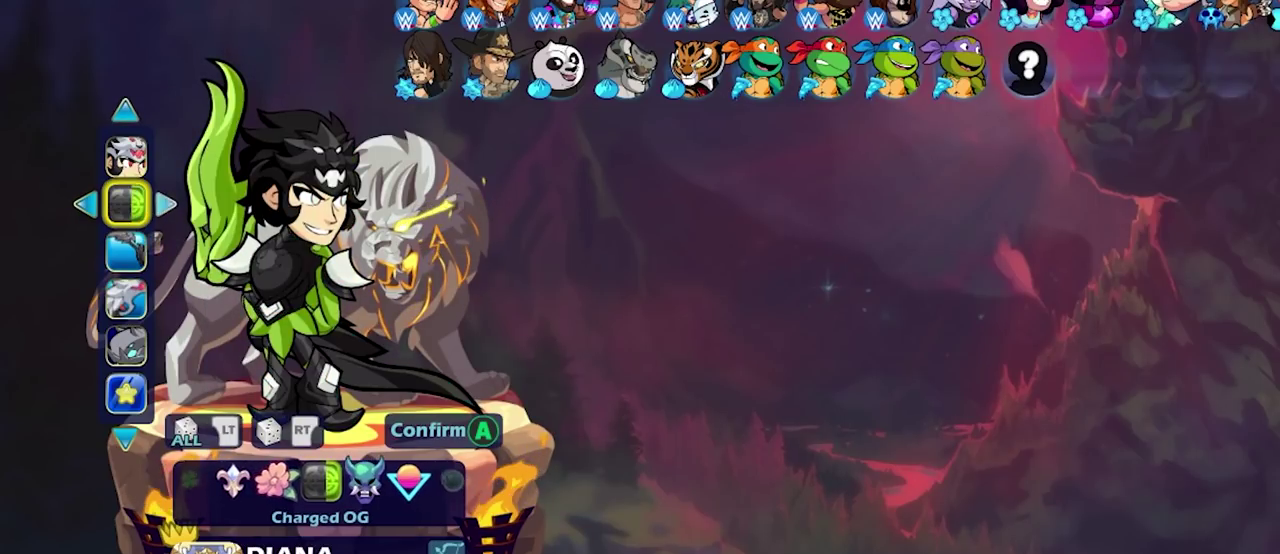
Gameplay with a controller (PlayStation layout); each line is a JSON object with the inputs held at the frame after it (dt_ms = milliseconds from this image to that frame). "events" lists button and stick changes between this image and that frame as [ms after this image, input, new state], when the widget could be followed in between. Not read: CROSS L1 L2 L3 R1 R2 R3.
{"dt_ms": 300, "buttons": ["DPAD_LEFT"], "left_stick": "center", "right_stick": "center", "events": [[33, "DPAD_RIGHT", "up"], [267, "DPAD_LEFT", "down"]]}
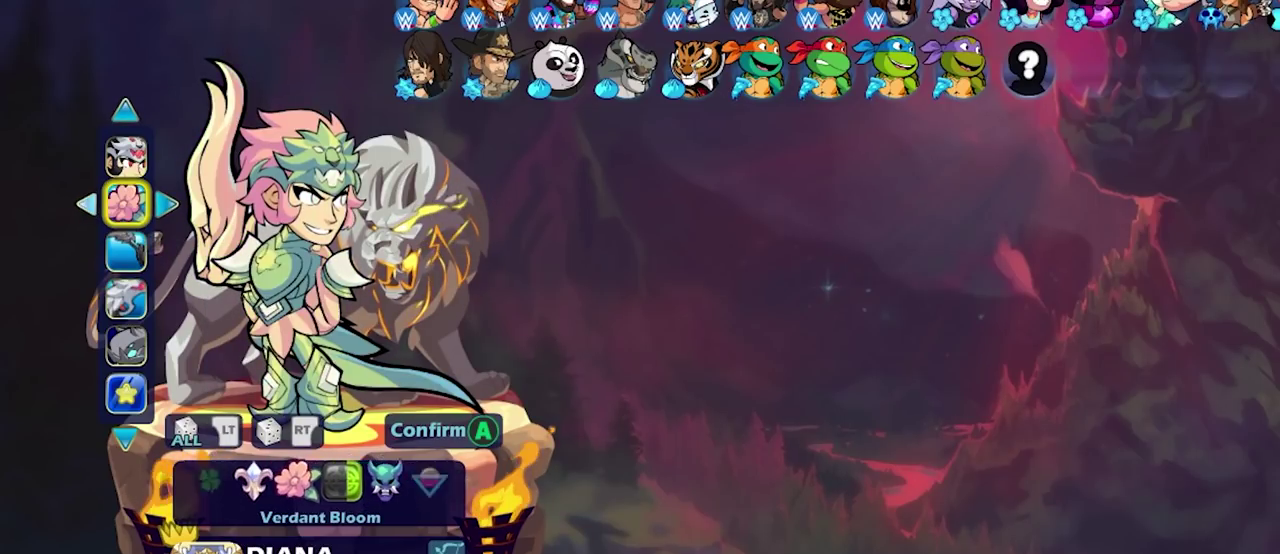
{"dt_ms": 700, "buttons": ["DPAD_LEFT"], "left_stick": "center", "right_stick": "center", "events": [[83, "DPAD_LEFT", "up"], [167, "DPAD_LEFT", "down"], [267, "DPAD_LEFT", "up"], [683, "DPAD_LEFT", "down"]]}
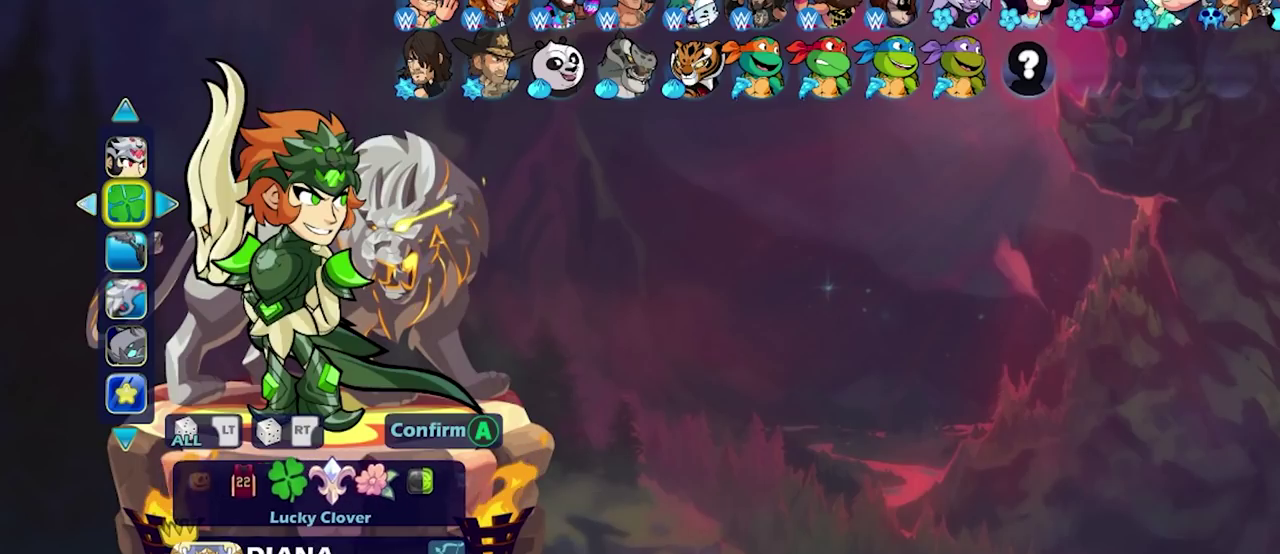
{"dt_ms": 400, "buttons": ["DPAD_RIGHT"], "left_stick": "center", "right_stick": "center", "events": [[83, "DPAD_LEFT", "up"], [367, "DPAD_RIGHT", "down"]]}
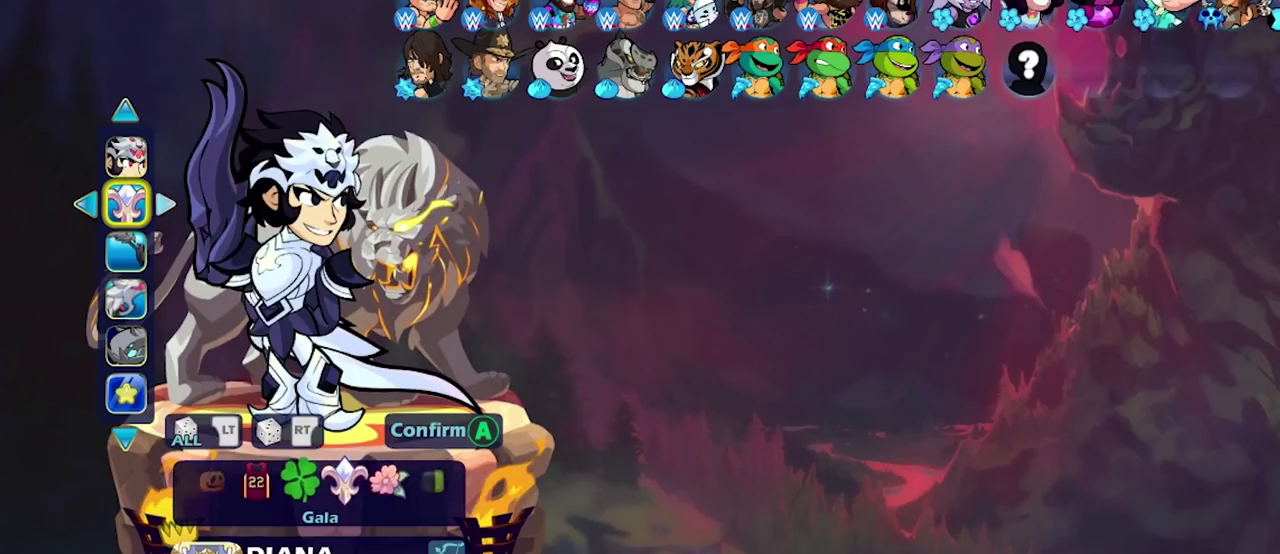
{"dt_ms": 600, "buttons": [], "left_stick": "center", "right_stick": "center", "events": [[83, "DPAD_RIGHT", "up"]]}
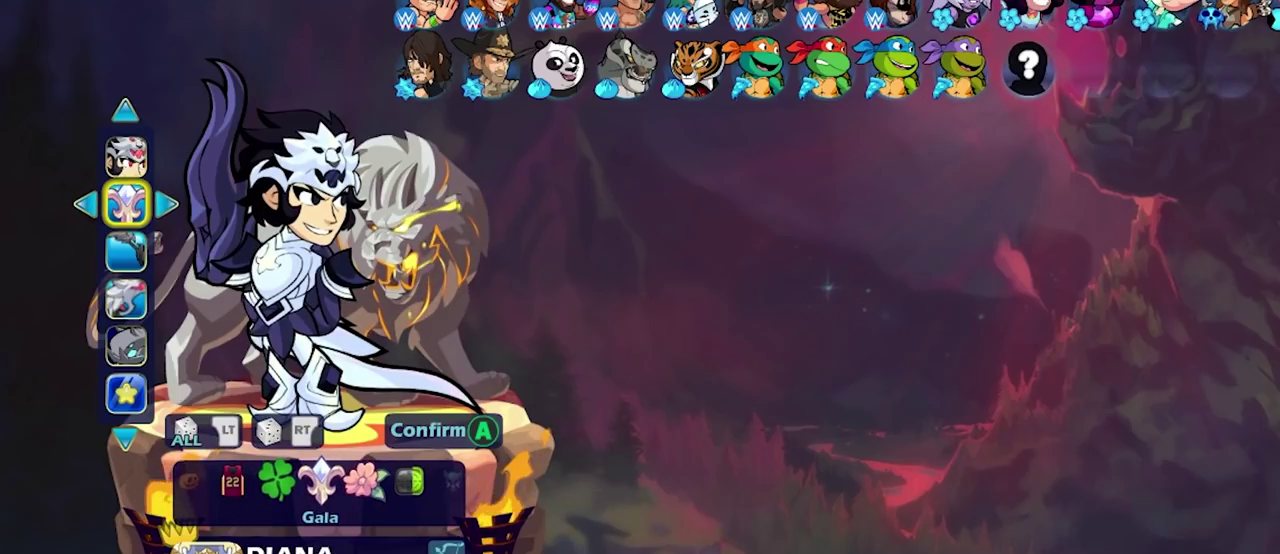
{"dt_ms": 500, "buttons": [], "left_stick": "center", "right_stick": "center", "events": []}
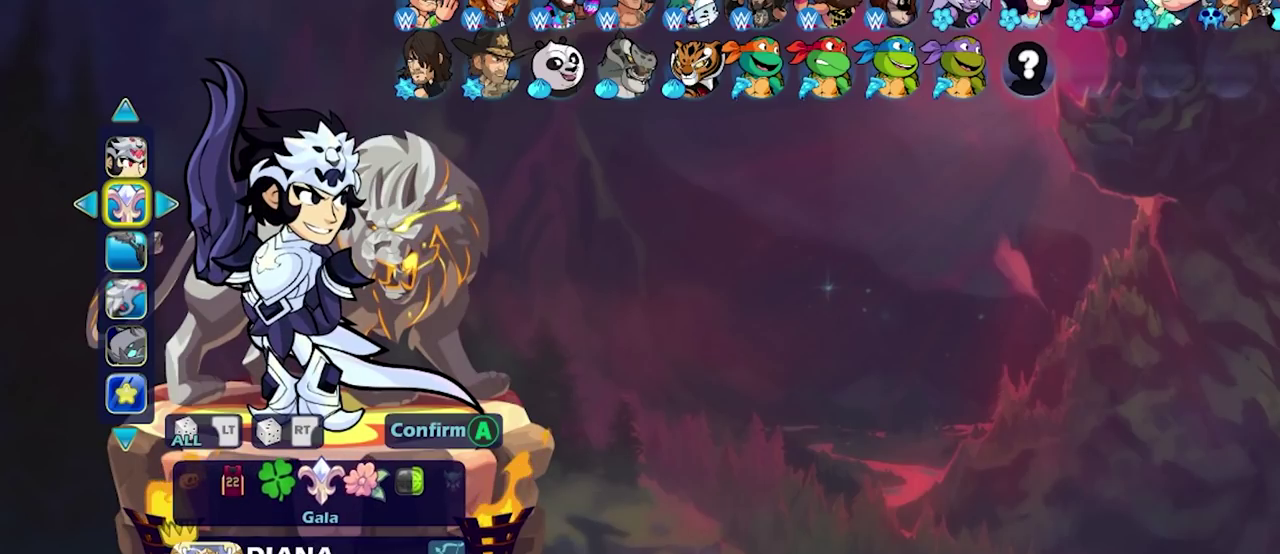
{"dt_ms": 500, "buttons": ["DPAD_LEFT"], "left_stick": "center", "right_stick": "center", "events": [[433, "DPAD_LEFT", "down"]]}
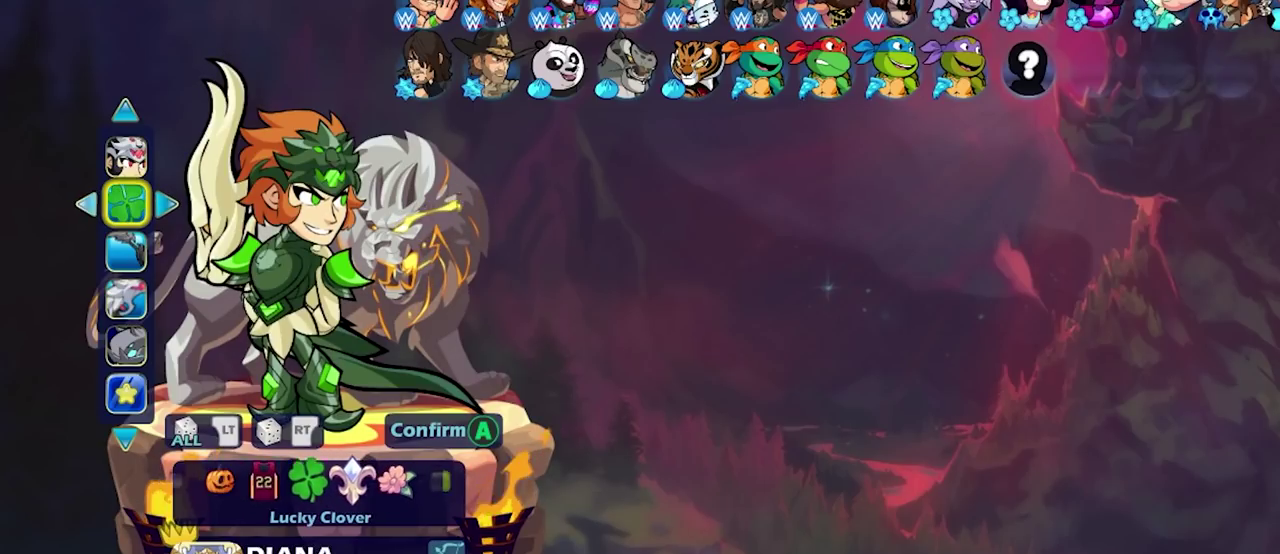
{"dt_ms": 500, "buttons": [], "left_stick": "center", "right_stick": "center", "events": [[50, "DPAD_LEFT", "up"], [200, "DPAD_LEFT", "down"], [300, "DPAD_LEFT", "up"]]}
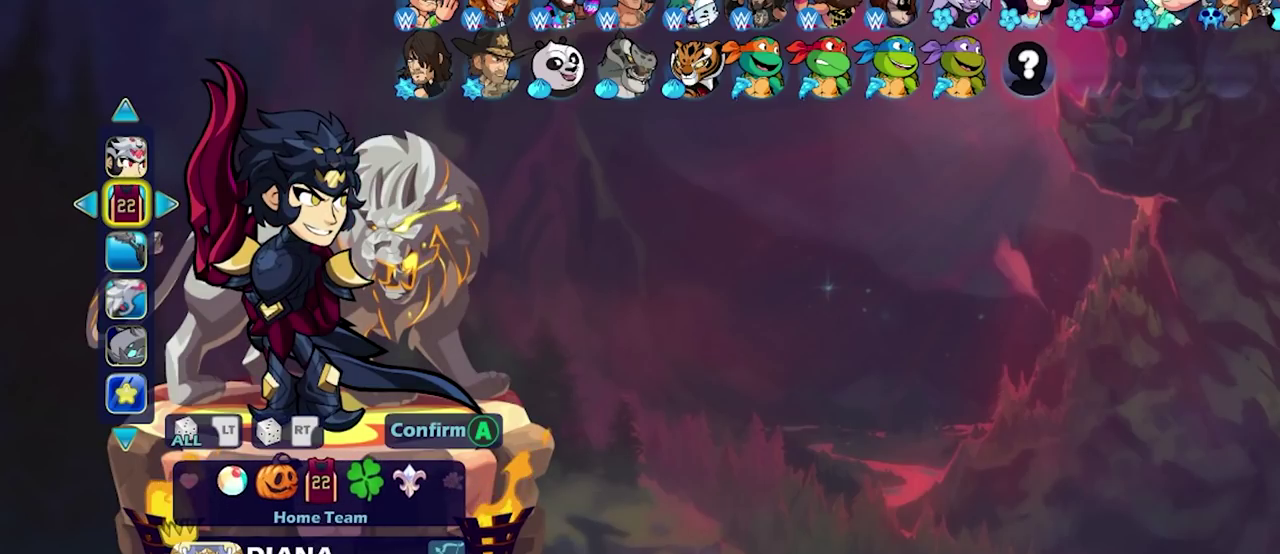
{"dt_ms": 500, "buttons": [], "left_stick": "center", "right_stick": "center", "events": []}
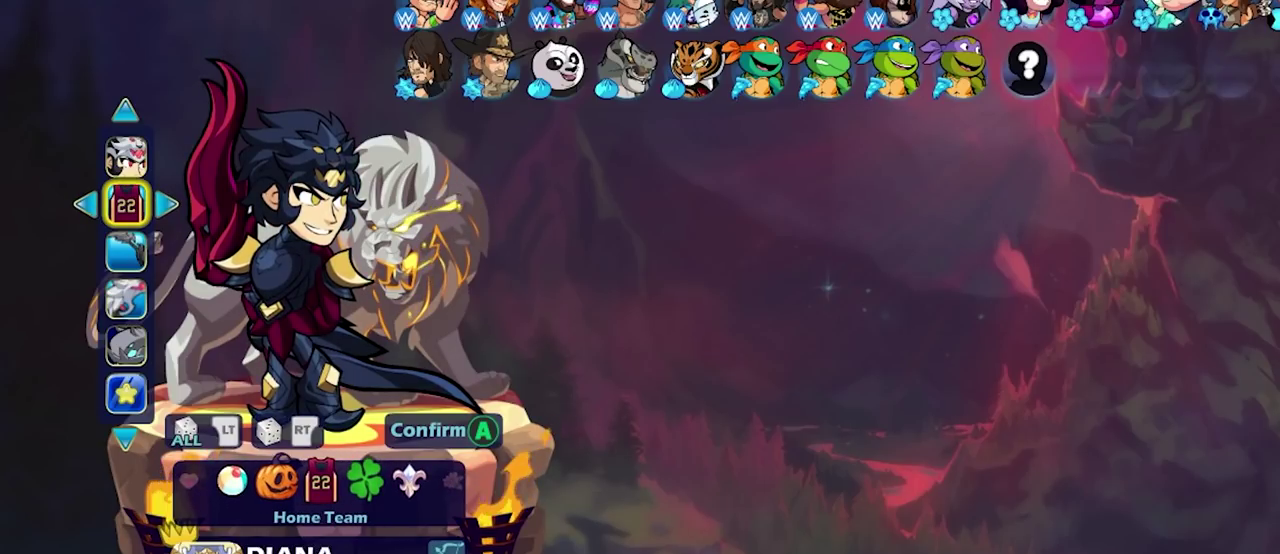
{"dt_ms": 500, "buttons": ["DPAD_LEFT"], "left_stick": "center", "right_stick": "center", "events": [[450, "DPAD_LEFT", "down"]]}
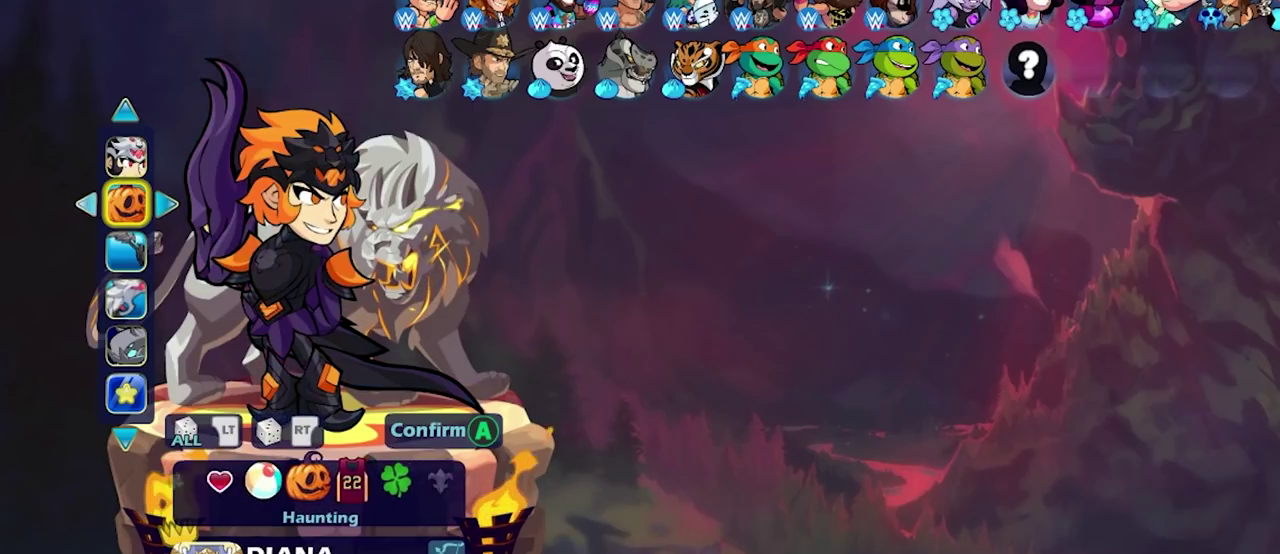
{"dt_ms": 500, "buttons": [], "left_stick": "center", "right_stick": "center", "events": [[67, "DPAD_LEFT", "up"]]}
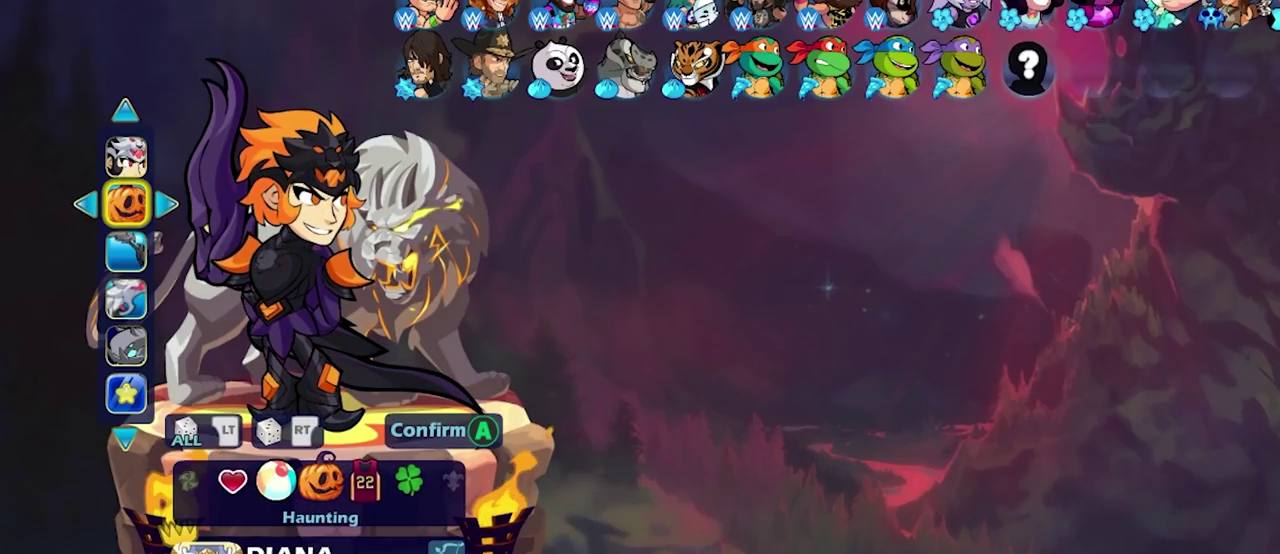
{"dt_ms": 500, "buttons": [], "left_stick": "center", "right_stick": "center", "events": [[150, "DPAD_LEFT", "down"], [250, "DPAD_LEFT", "up"]]}
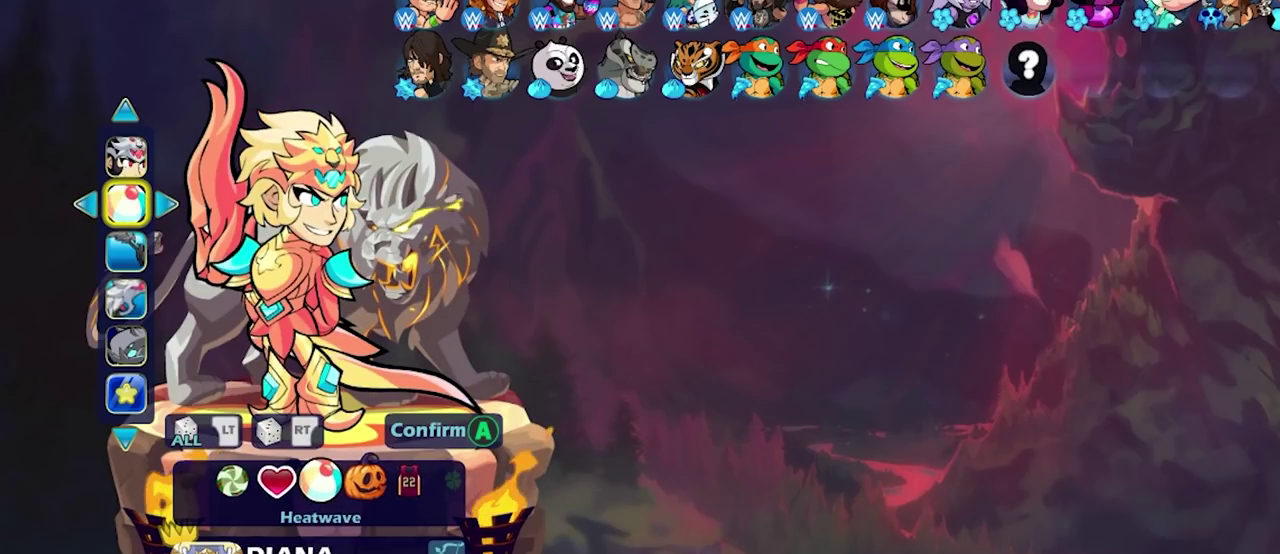
{"dt_ms": 600, "buttons": ["DPAD_LEFT"], "left_stick": "center", "right_stick": "center", "events": [[167, "DPAD_LEFT", "down"], [300, "DPAD_LEFT", "up"], [583, "DPAD_LEFT", "down"]]}
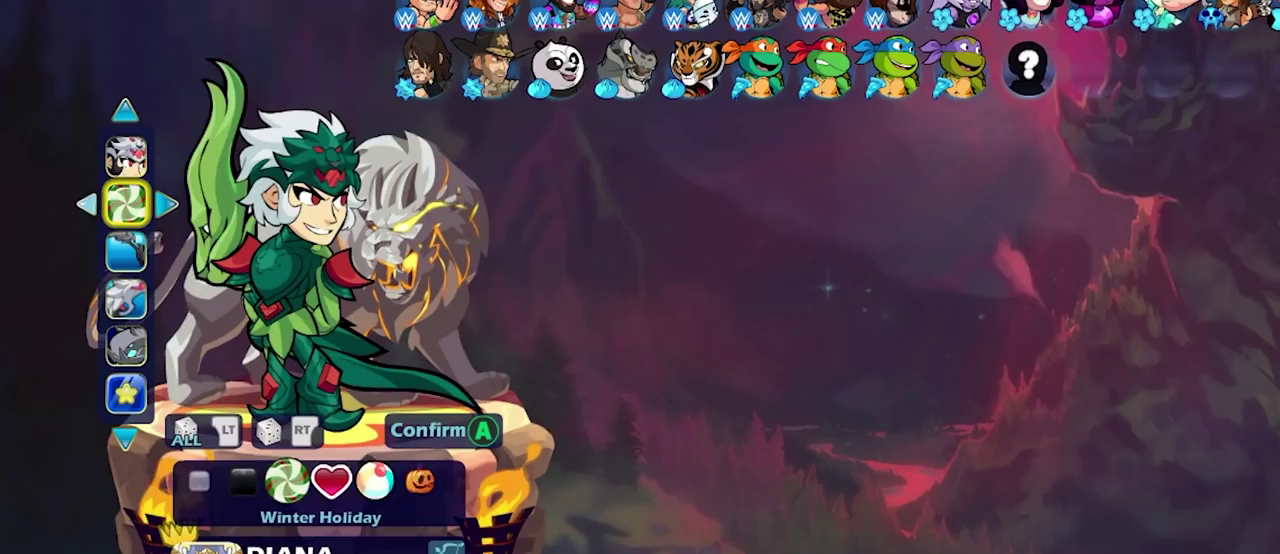
{"dt_ms": 400, "buttons": [], "left_stick": "center", "right_stick": "center", "events": [[83, "DPAD_LEFT", "up"]]}
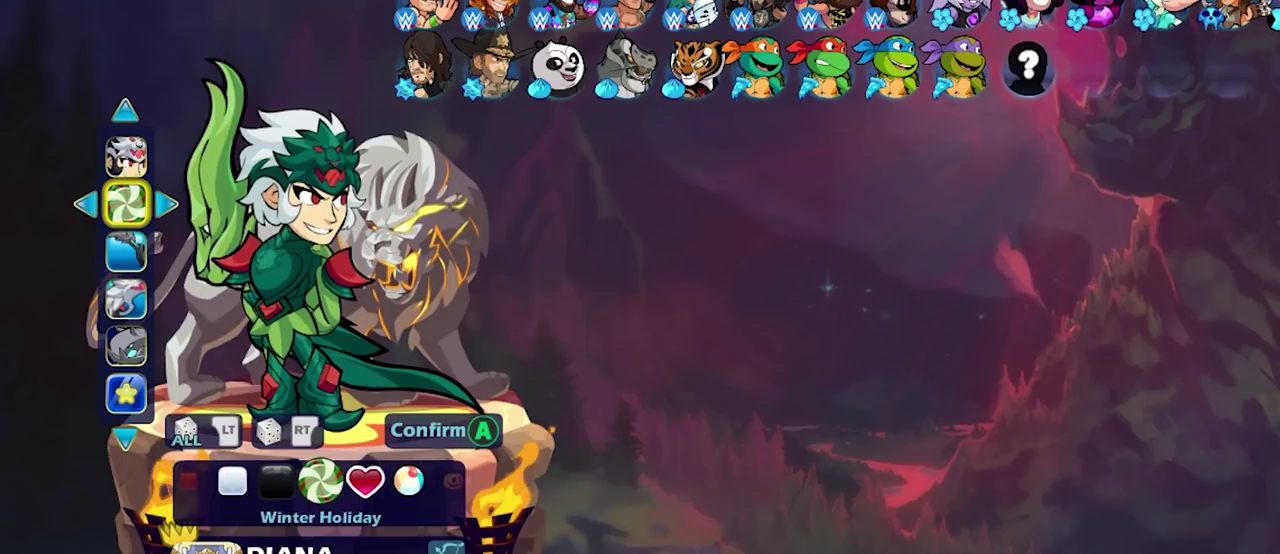
{"dt_ms": 500, "buttons": [], "left_stick": "center", "right_stick": "center", "events": [[183, "DPAD_LEFT", "down"], [283, "DPAD_LEFT", "up"]]}
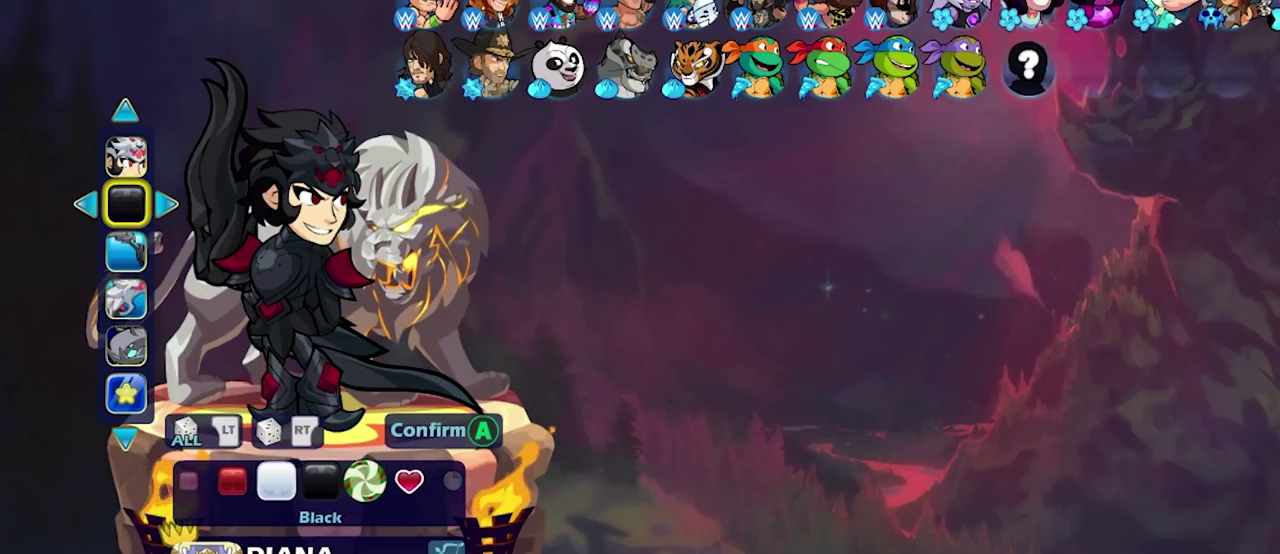
{"dt_ms": 500, "buttons": [], "left_stick": "center", "right_stick": "center", "events": []}
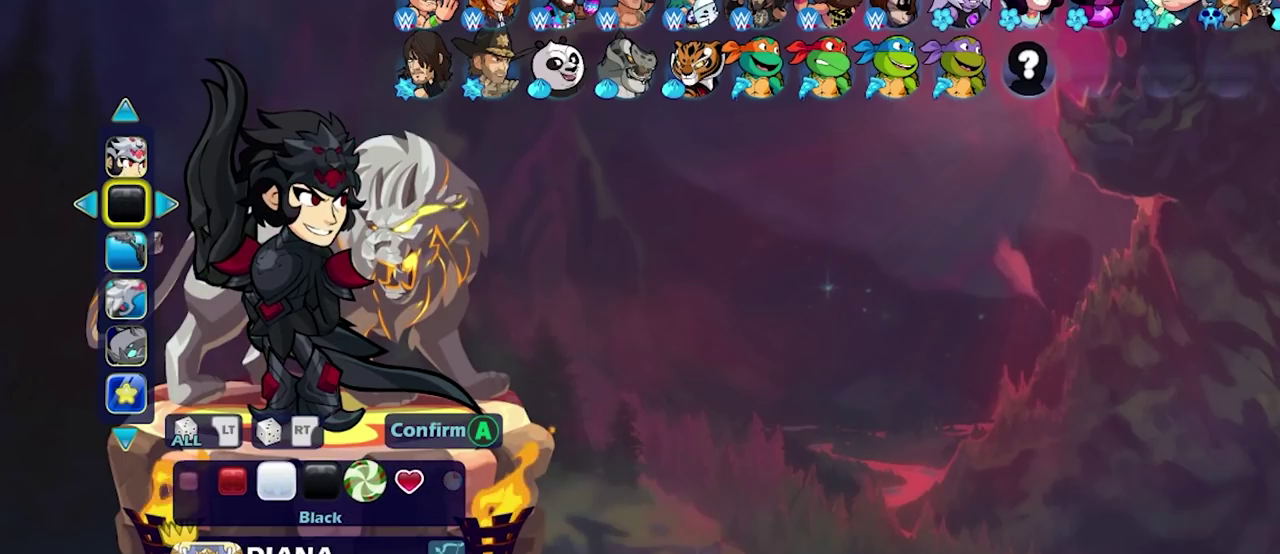
{"dt_ms": 500, "buttons": [], "left_stick": "center", "right_stick": "center", "events": []}
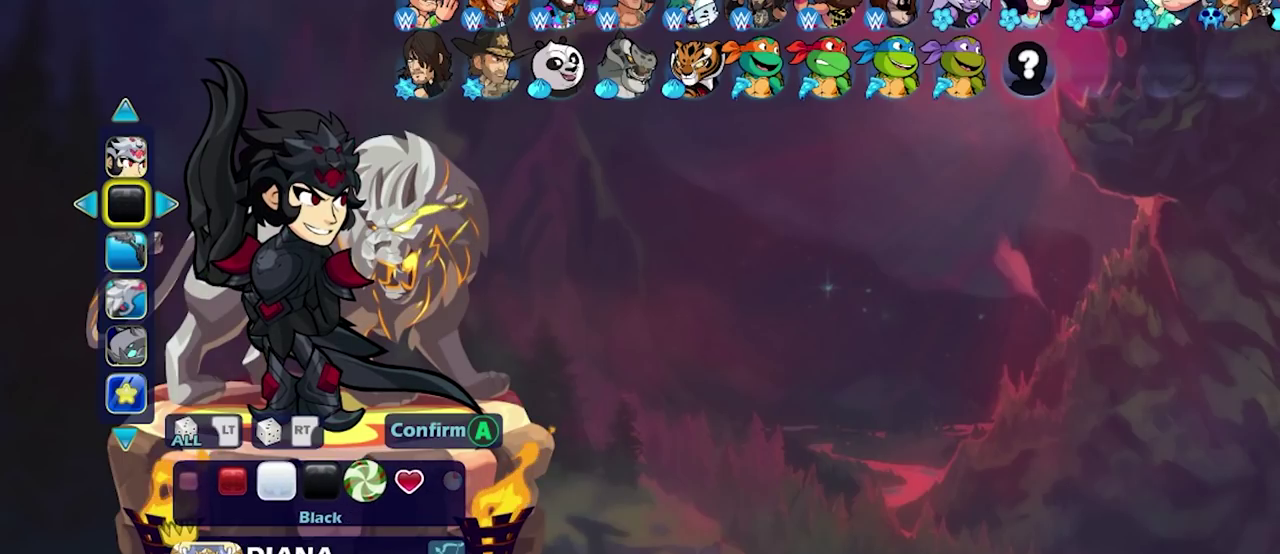
{"dt_ms": 500, "buttons": [], "left_stick": "center", "right_stick": "center", "events": []}
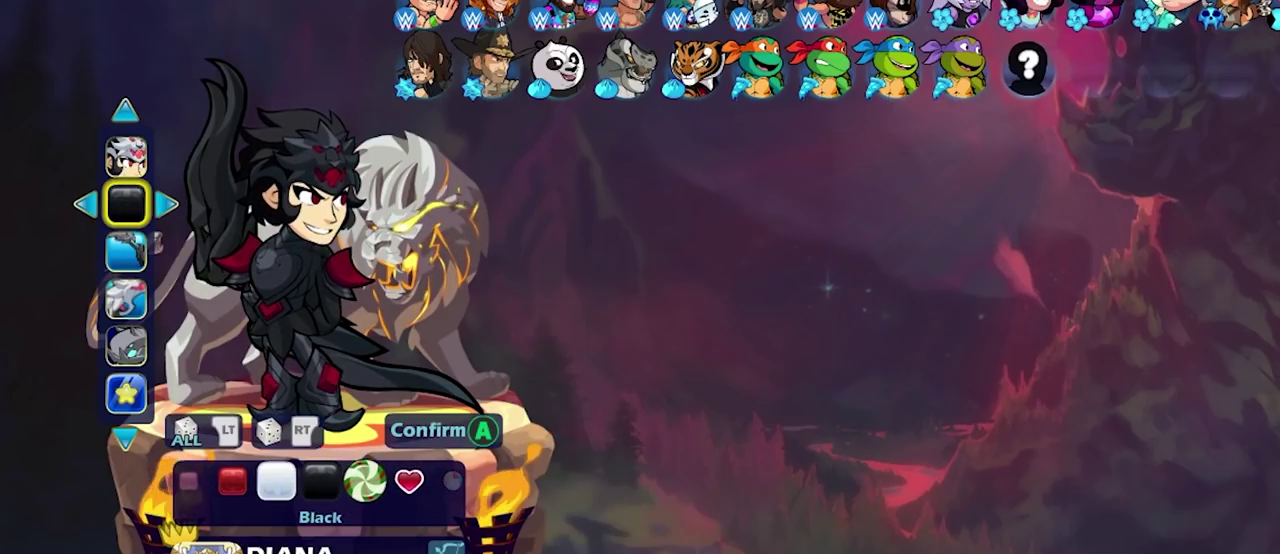
{"dt_ms": 500, "buttons": [], "left_stick": "center", "right_stick": "center", "events": []}
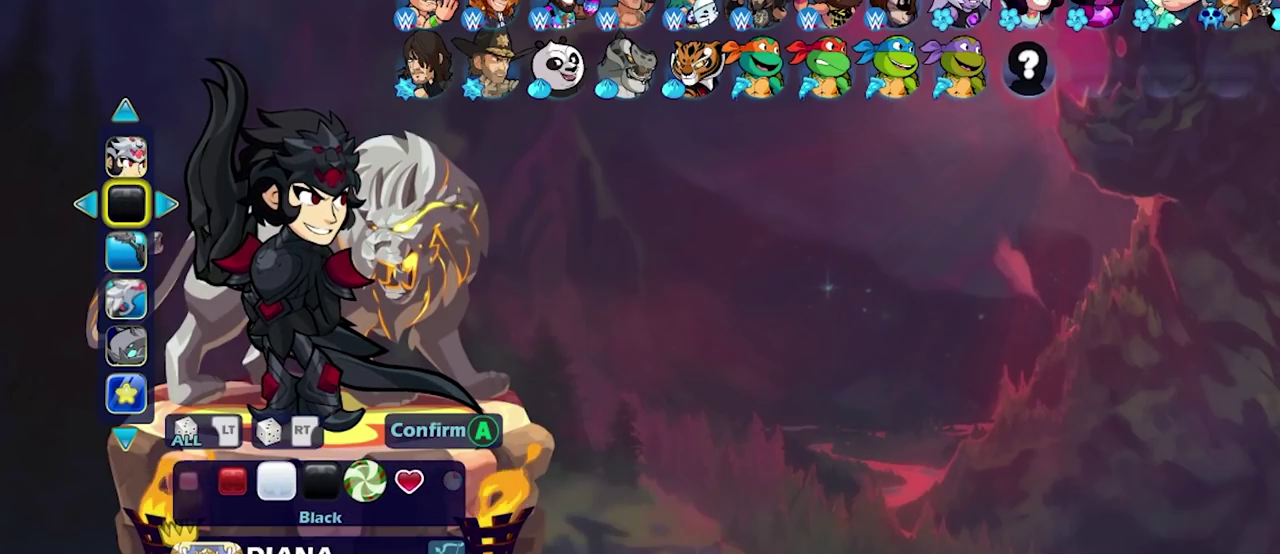
{"dt_ms": 500, "buttons": [], "left_stick": "center", "right_stick": "center", "events": []}
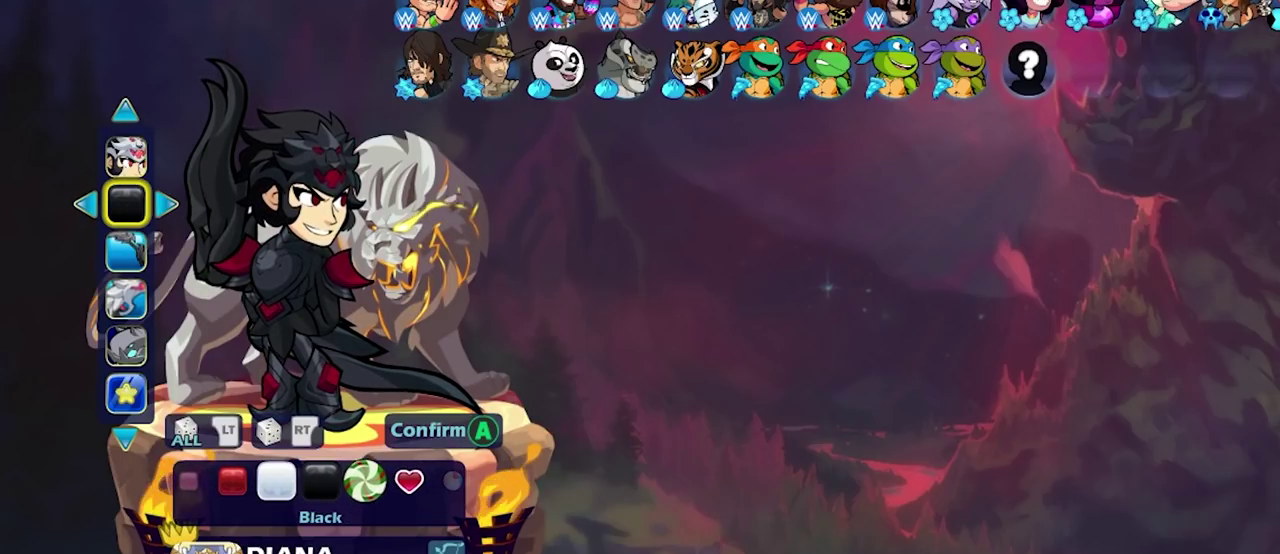
{"dt_ms": 500, "buttons": [], "left_stick": "center", "right_stick": "center", "events": []}
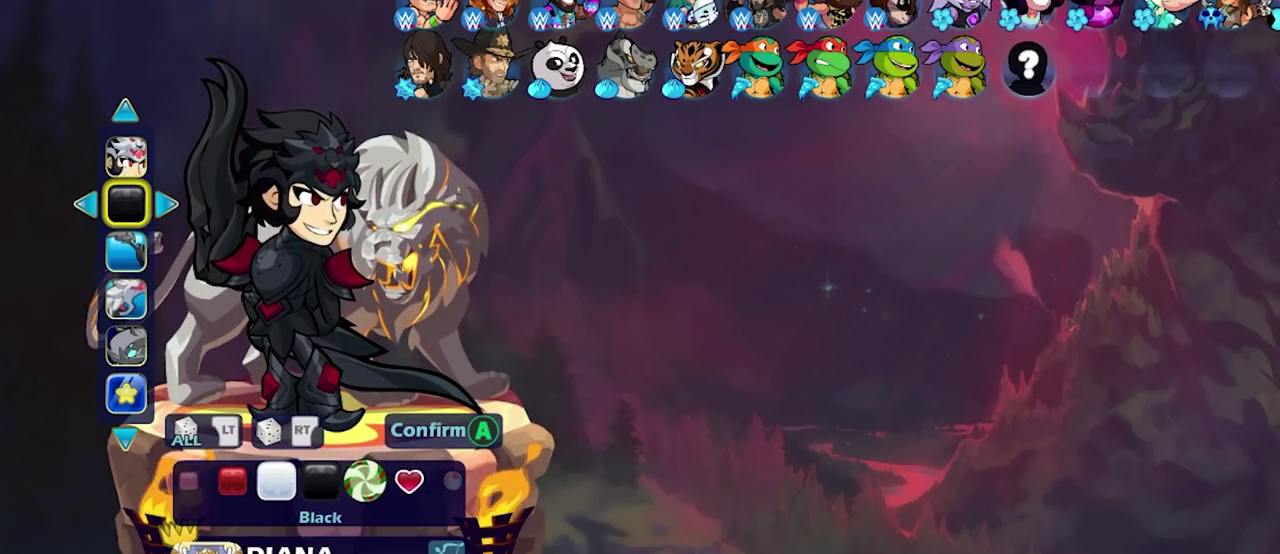
{"dt_ms": 500, "buttons": [], "left_stick": "center", "right_stick": "center", "events": []}
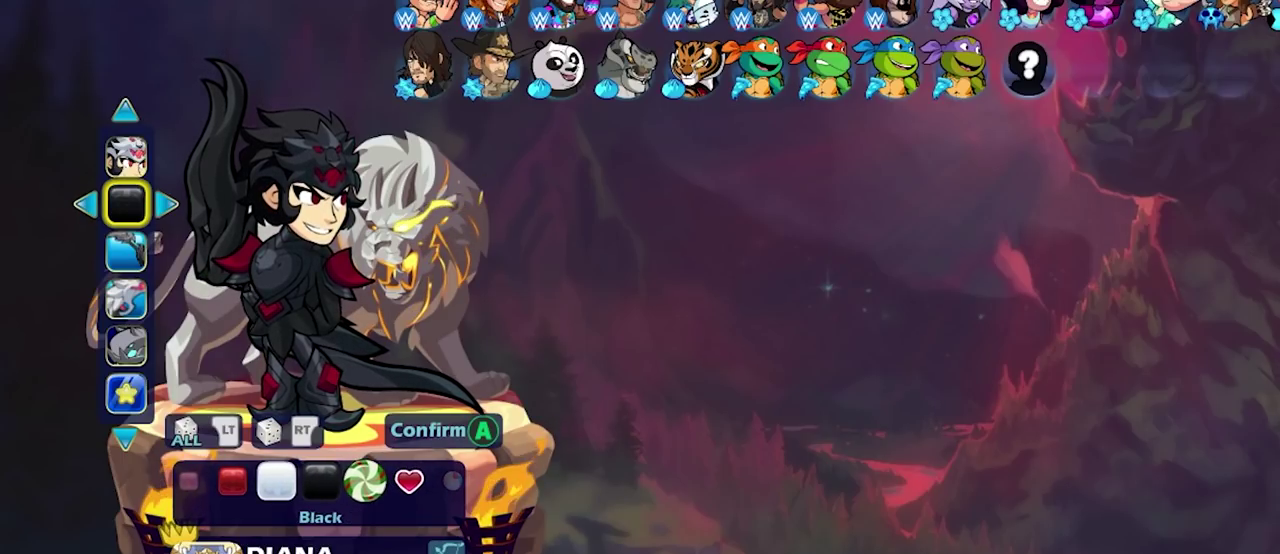
{"dt_ms": 500, "buttons": [], "left_stick": "center", "right_stick": "center", "events": []}
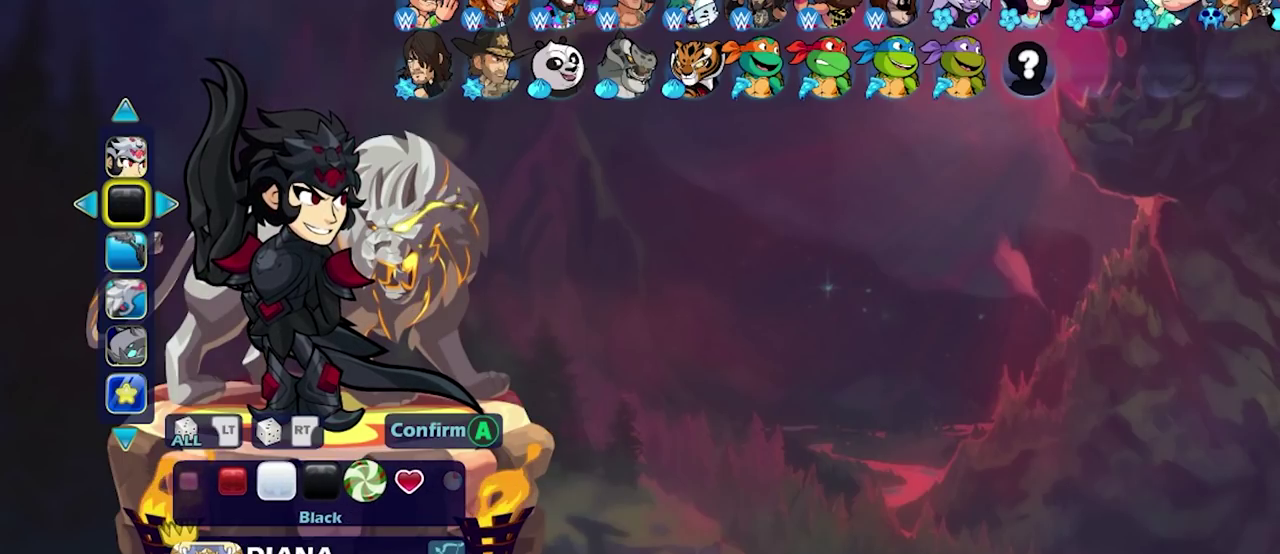
{"dt_ms": 500, "buttons": ["DPAD_LEFT"], "left_stick": "center", "right_stick": "center", "events": [[450, "DPAD_LEFT", "down"]]}
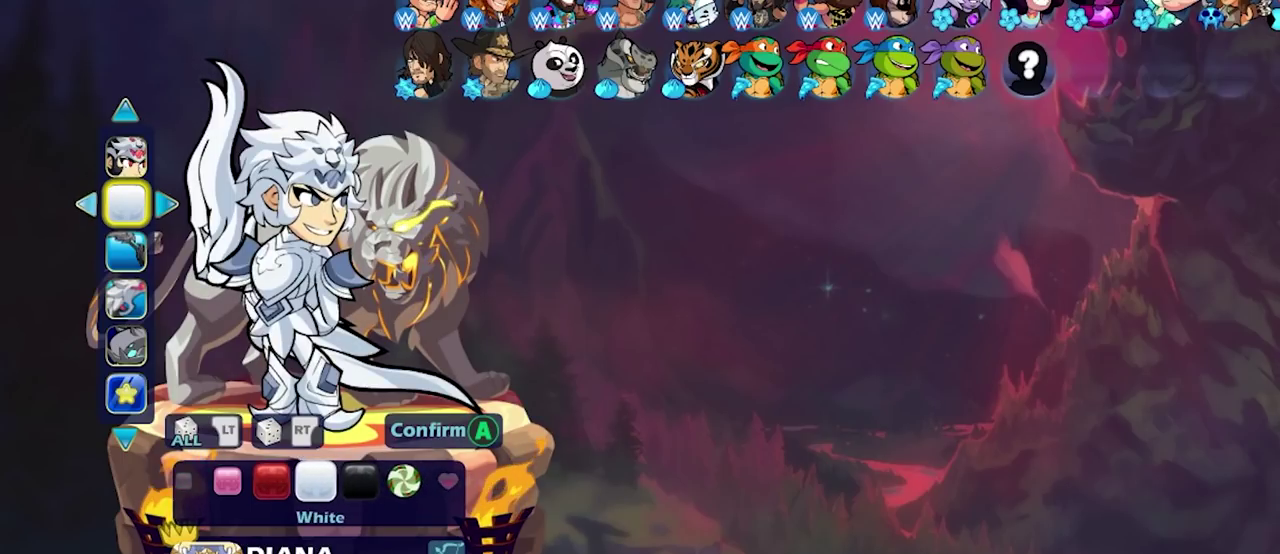
{"dt_ms": 500, "buttons": ["DPAD_RIGHT"], "left_stick": "center", "right_stick": "center", "events": [[83, "DPAD_LEFT", "up"], [417, "DPAD_RIGHT", "down"]]}